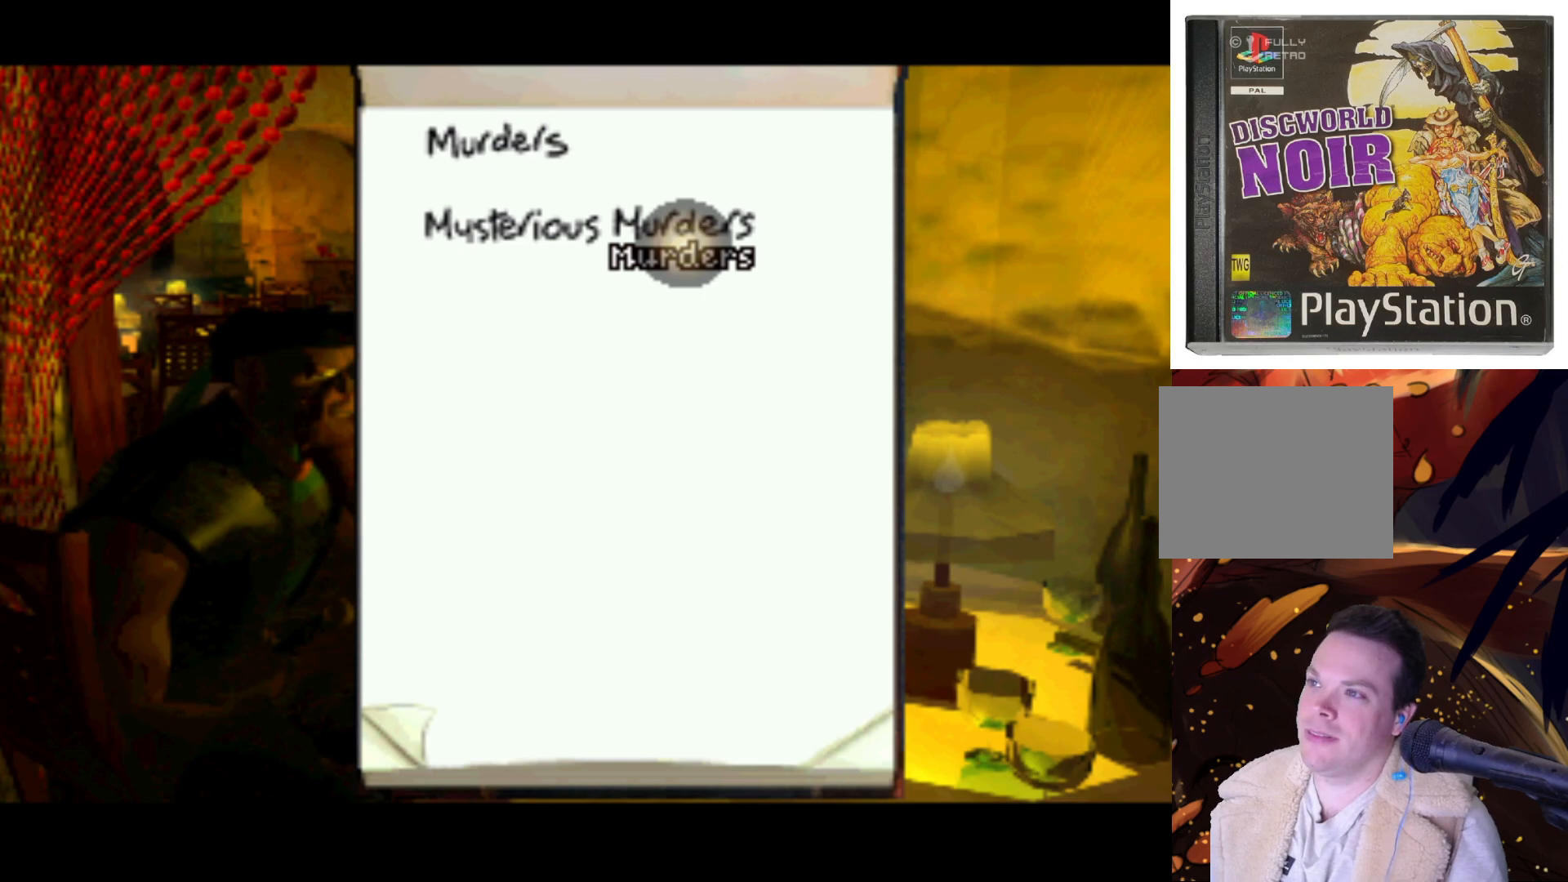
Gameplay with a controller (PlayStation layout); each line is a JSON object with the inputs held at the frame after it. "events" lists button and stick changes between this image and that frame as [ms after this image, input, new state], when the widget could be followed in between. Not read: L3 R3.
{"buttons": [], "left_stick": "center", "right_stick": "center", "events": [[50, "CROSS", "down"], [200, "CROSS", "up"]]}
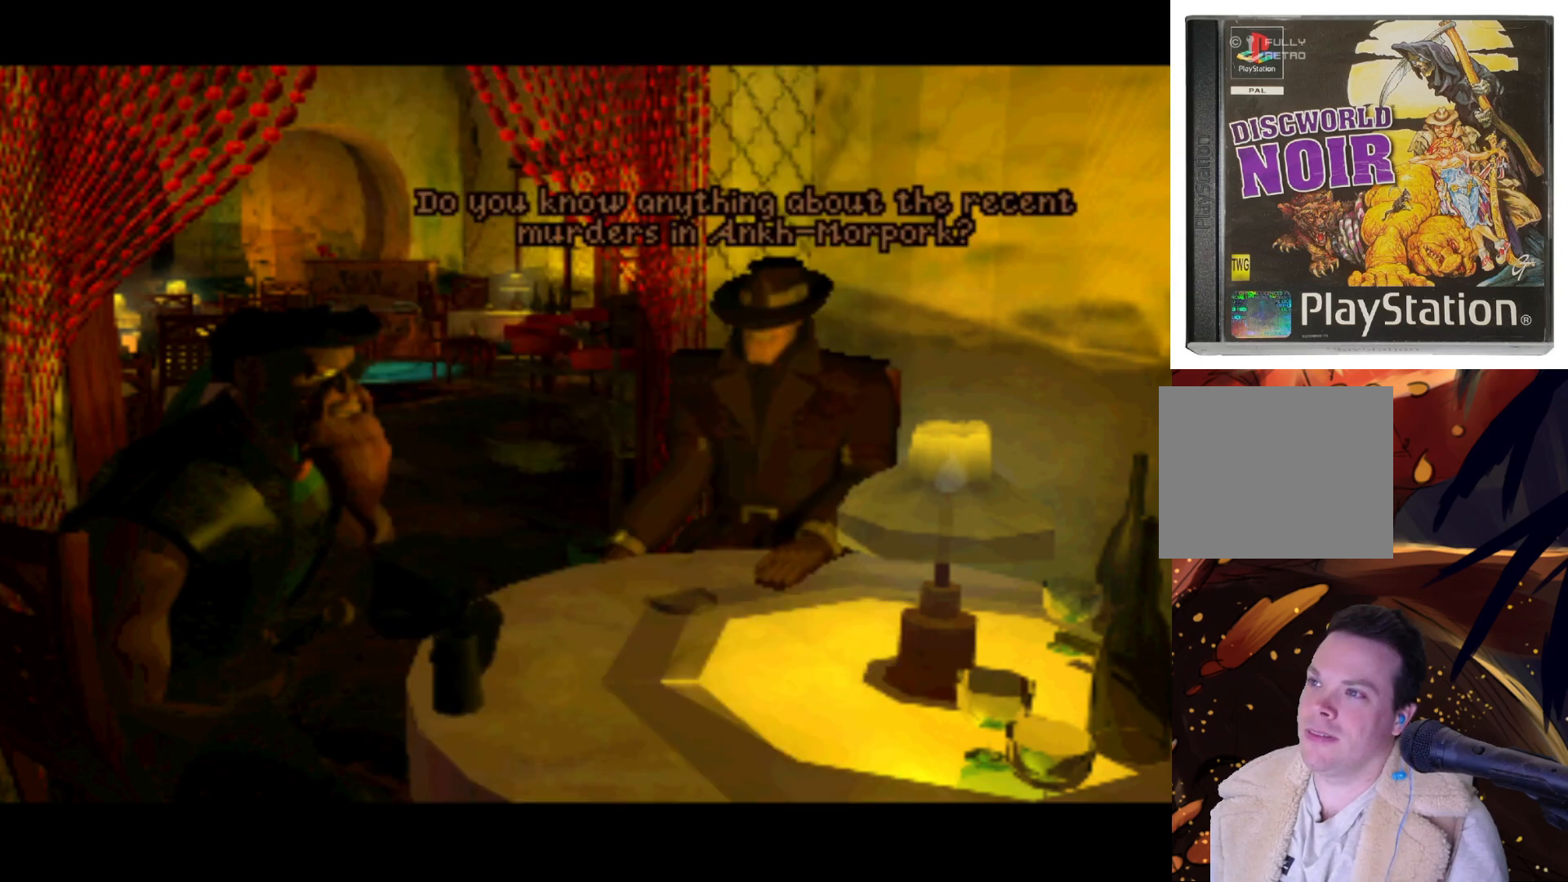
{"buttons": [], "left_stick": "center", "right_stick": "center", "events": []}
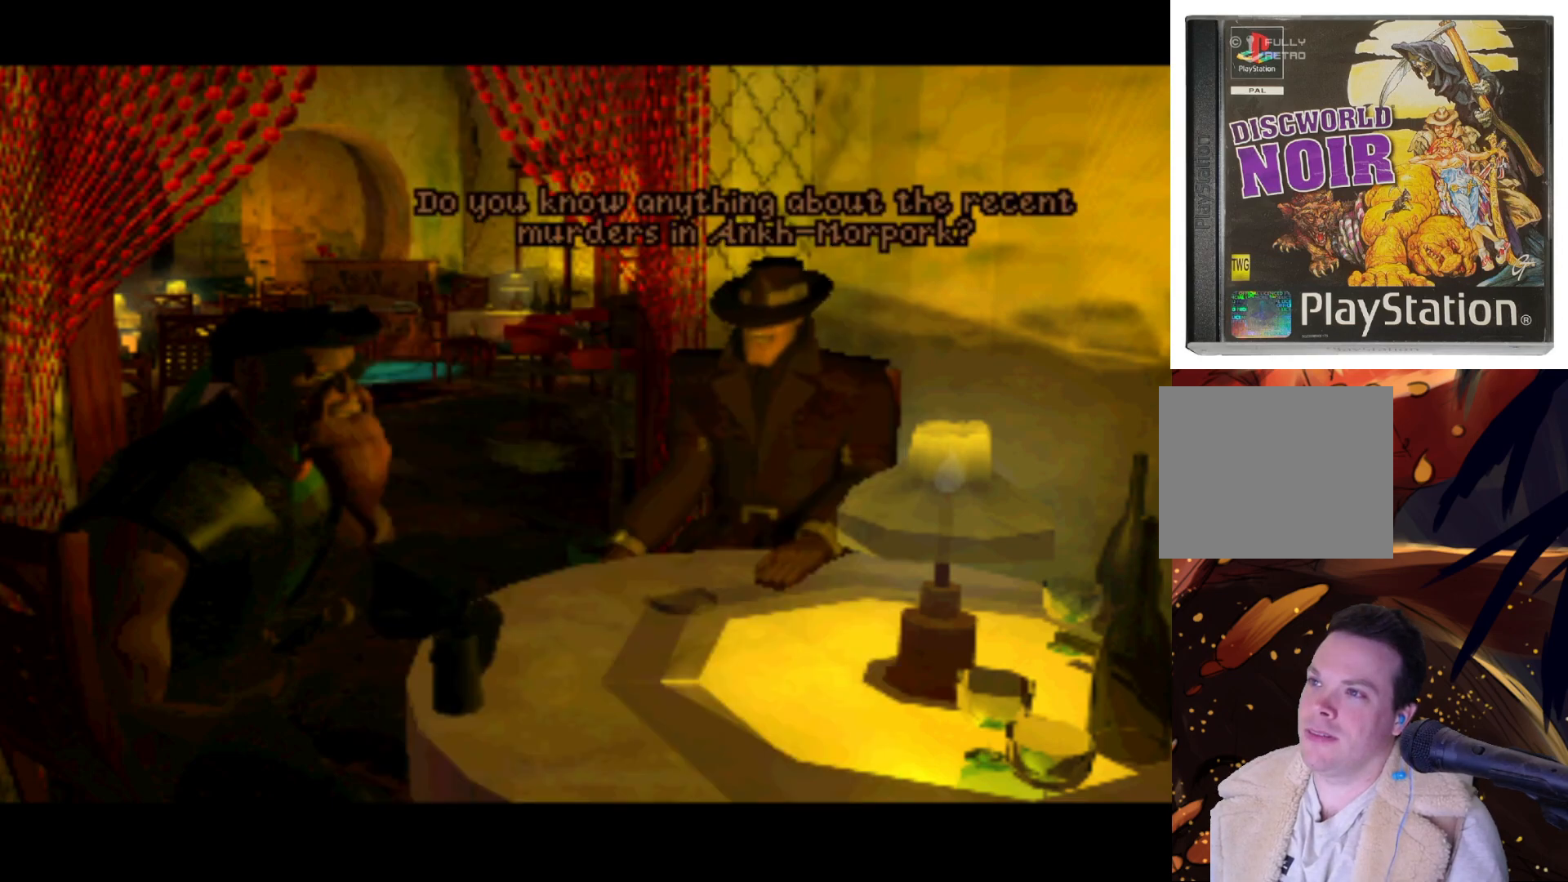
{"buttons": ["TRIANGLE"], "left_stick": "center", "right_stick": "center", "events": [[100, "TRIANGLE", "down"], [250, "TRIANGLE", "up"], [417, "TRIANGLE", "down"]]}
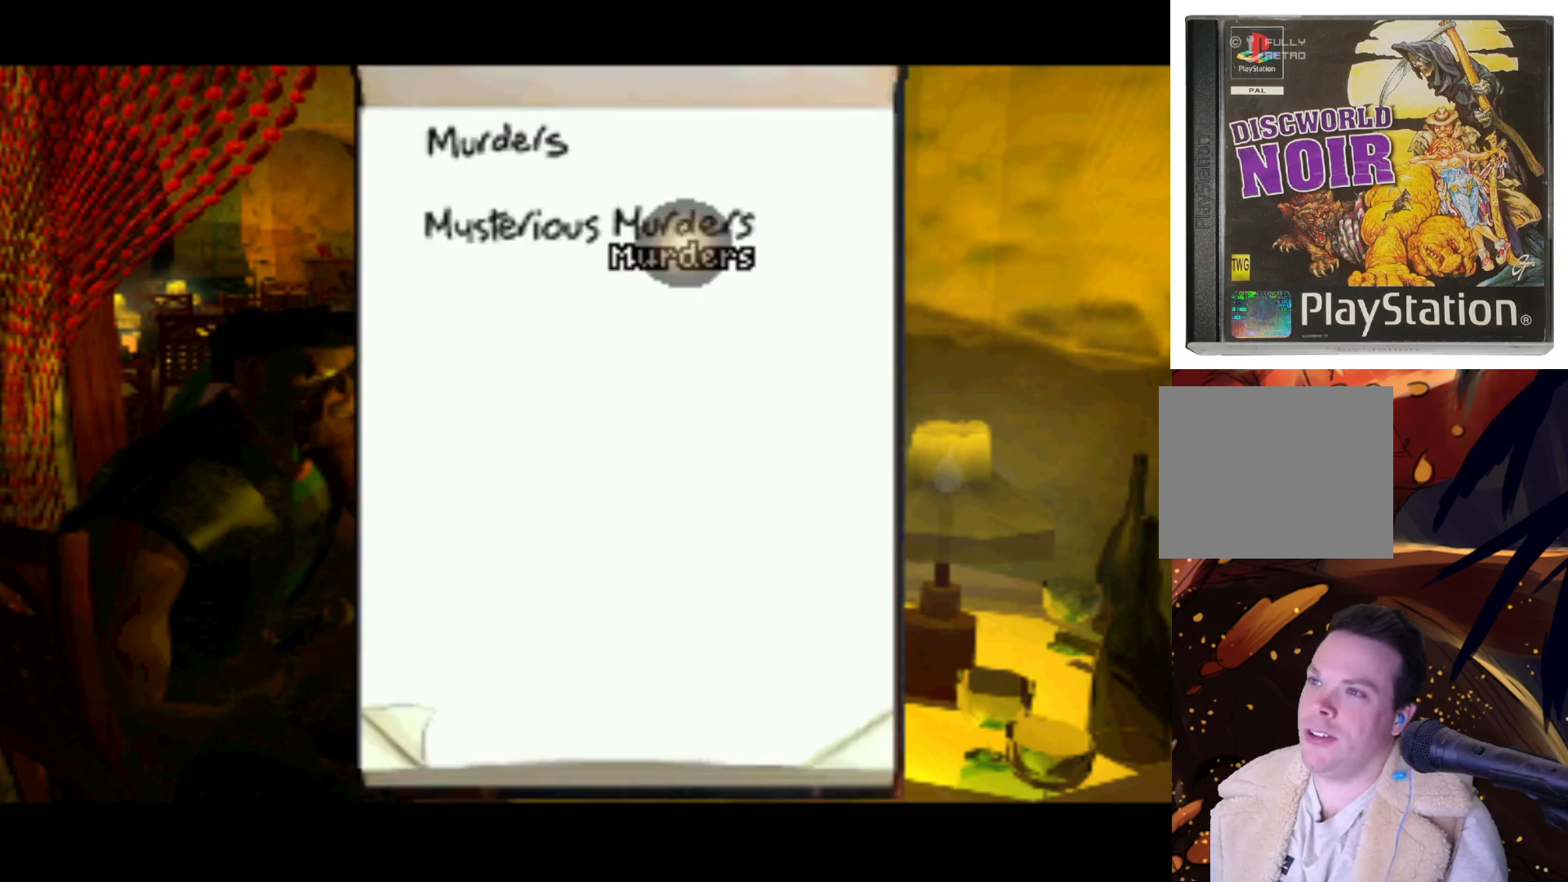
{"buttons": ["TRIANGLE"], "left_stick": "center", "right_stick": "center", "events": [[33, "TRIANGLE", "up"], [217, "TRIANGLE", "down"], [300, "TRIANGLE", "up"], [500, "TRIANGLE", "down"]]}
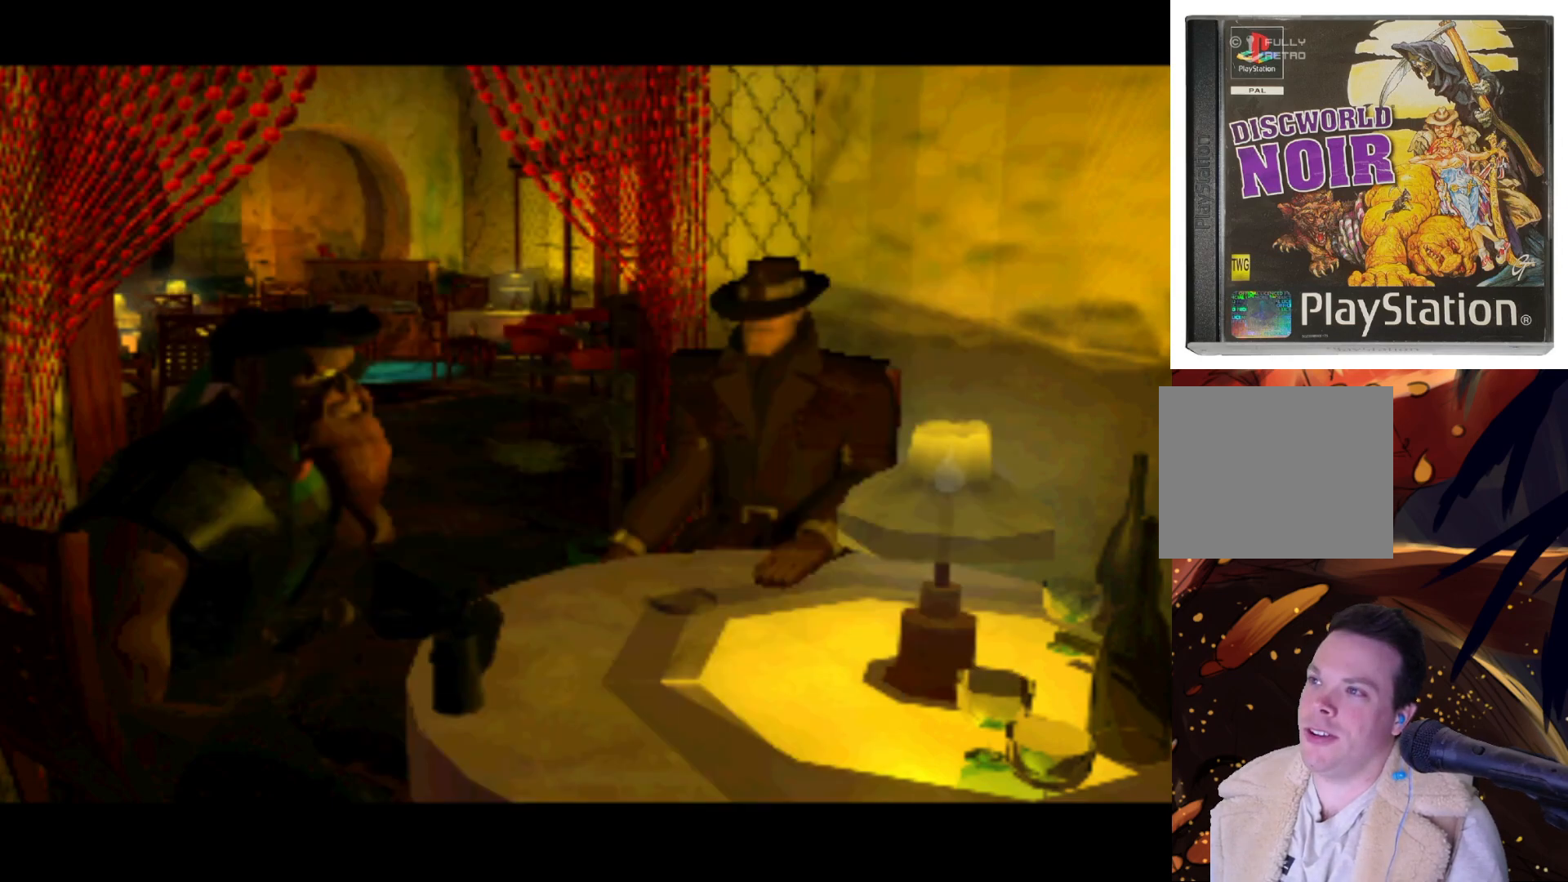
{"buttons": [], "left_stick": "center", "right_stick": "center", "events": [[83, "TRIANGLE", "up"]]}
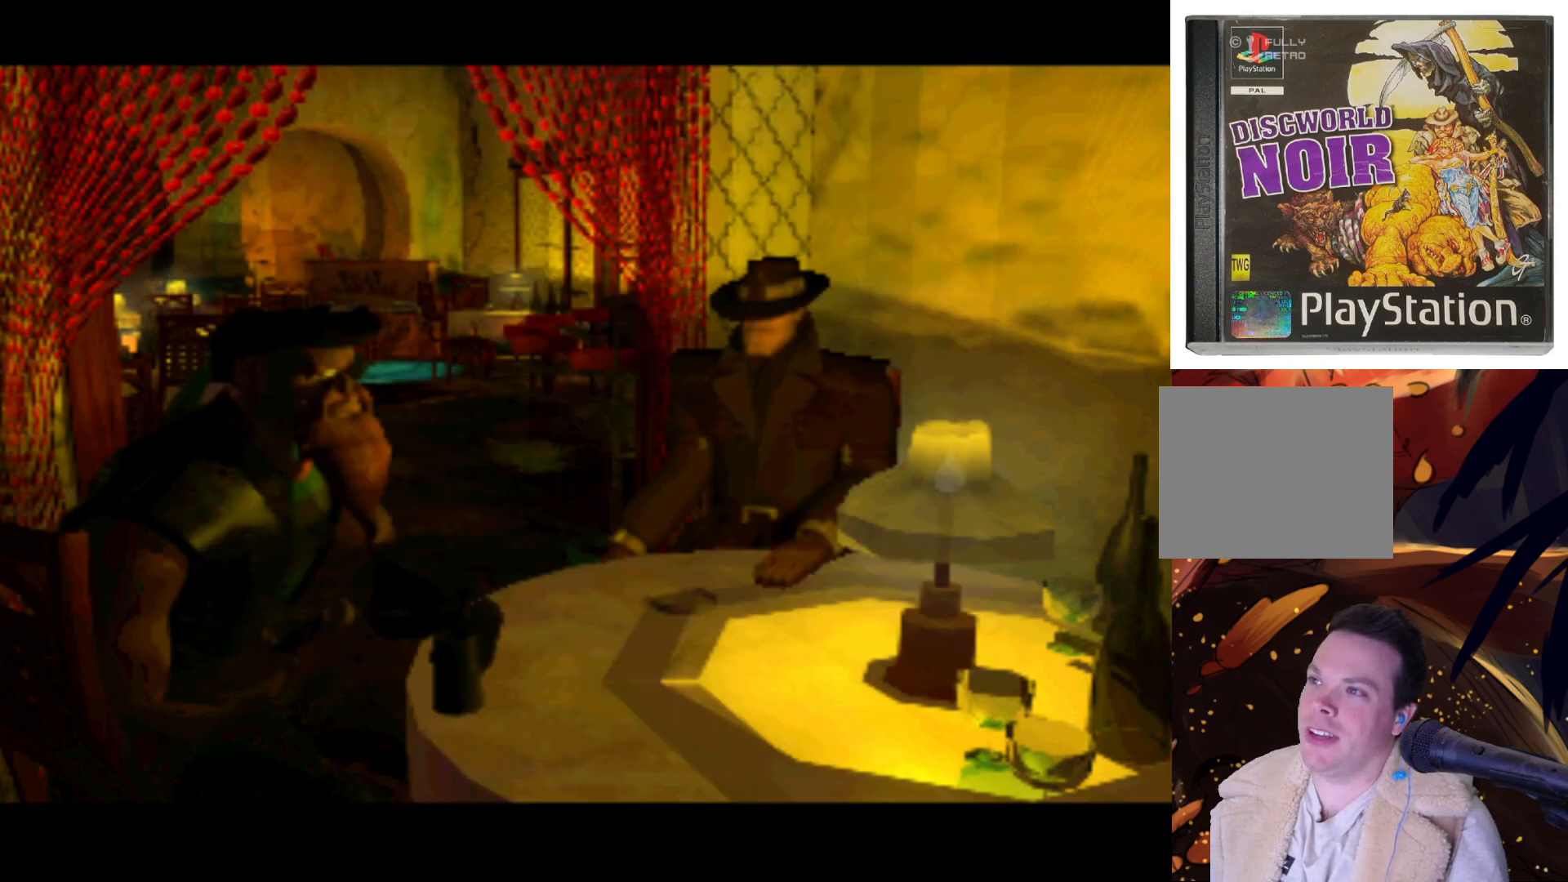
{"buttons": [], "left_stick": "center", "right_stick": "center", "events": [[83, "TRIANGLE", "down"], [200, "TRIANGLE", "up"]]}
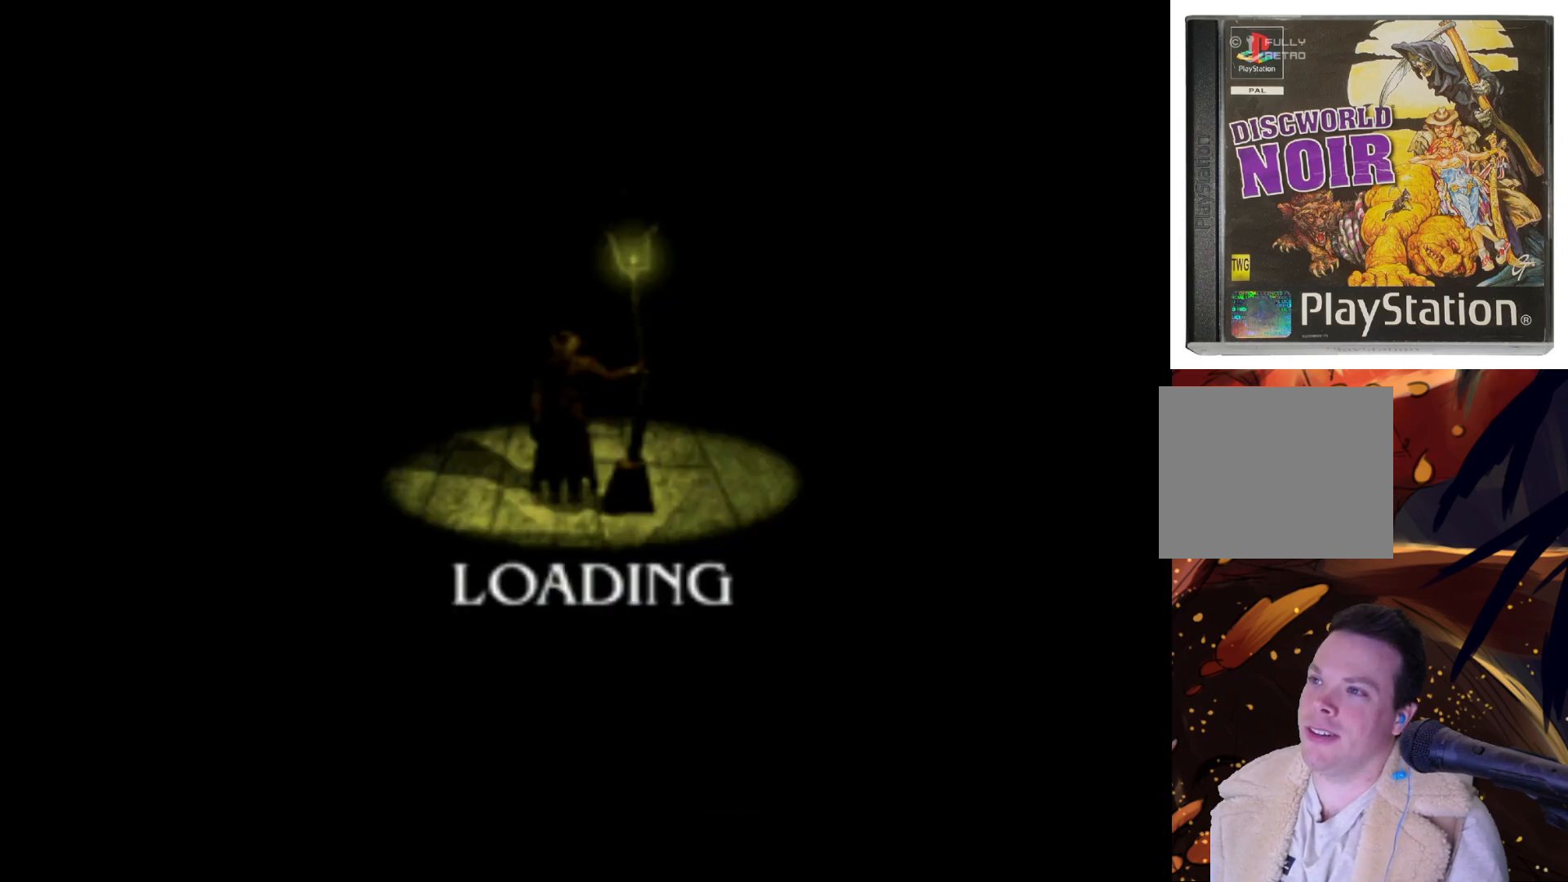
{"buttons": [], "left_stick": "center", "right_stick": "center", "events": [[300, "TRIANGLE", "down"], [417, "TRIANGLE", "up"]]}
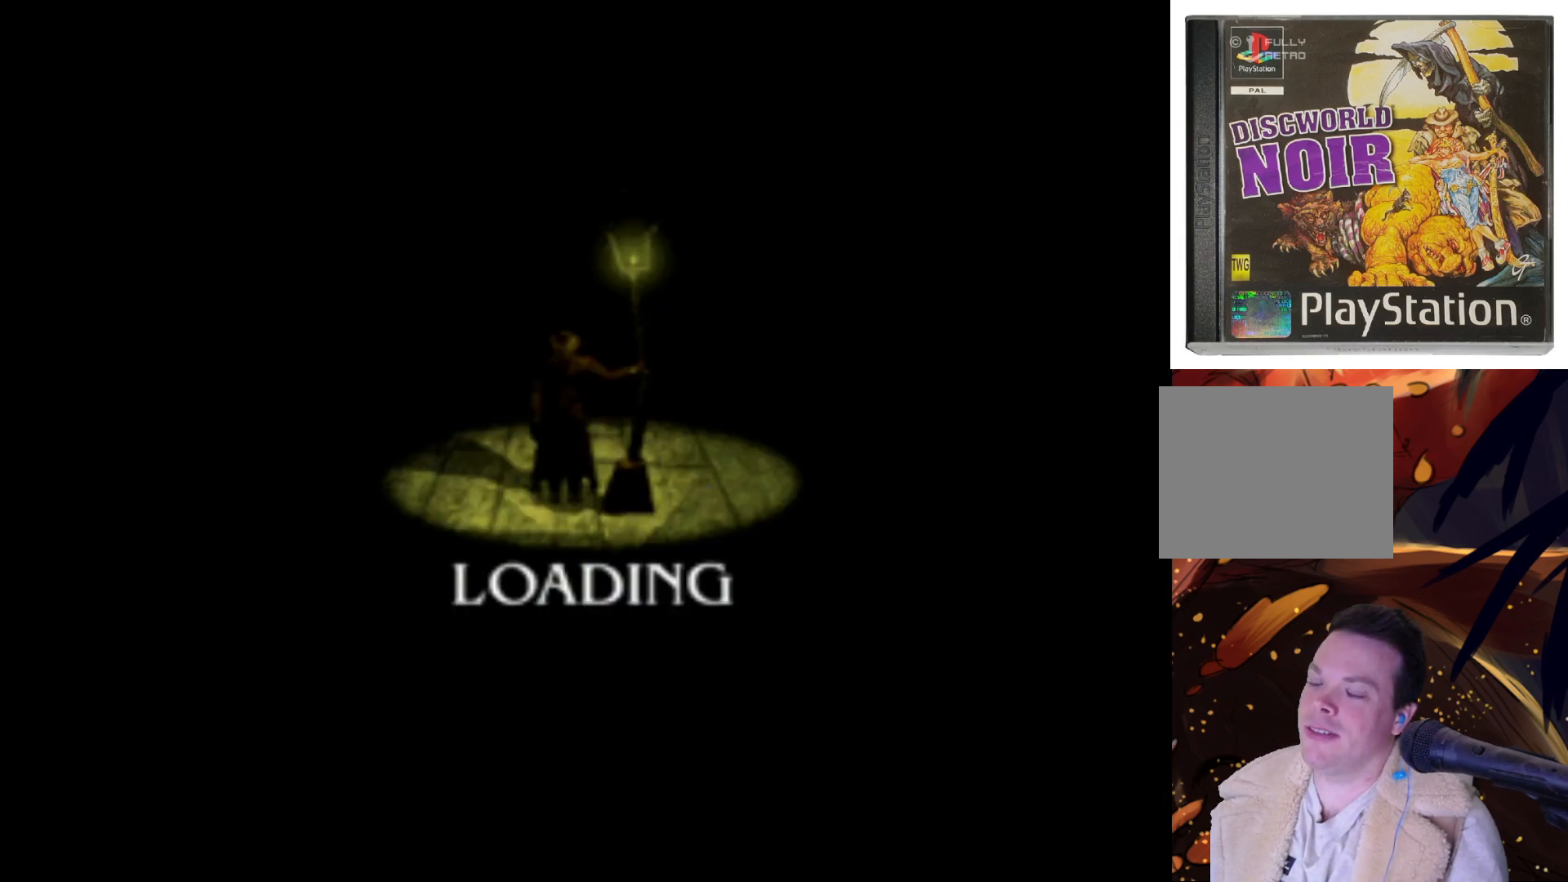
{"buttons": [], "left_stick": "center", "right_stick": "center", "events": []}
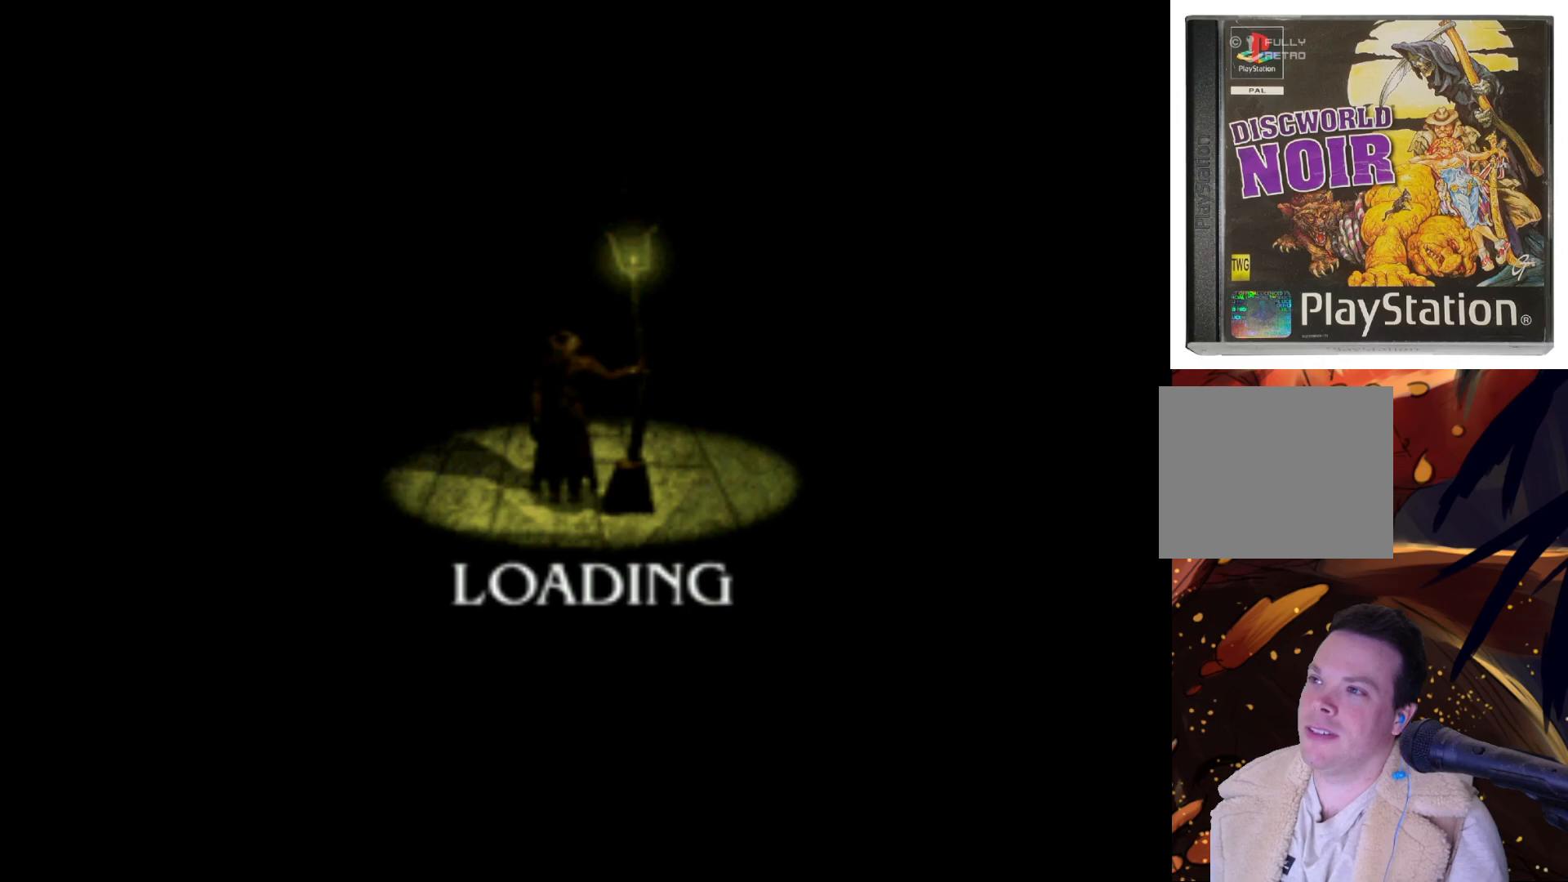
{"buttons": [], "left_stick": "center", "right_stick": "center", "events": []}
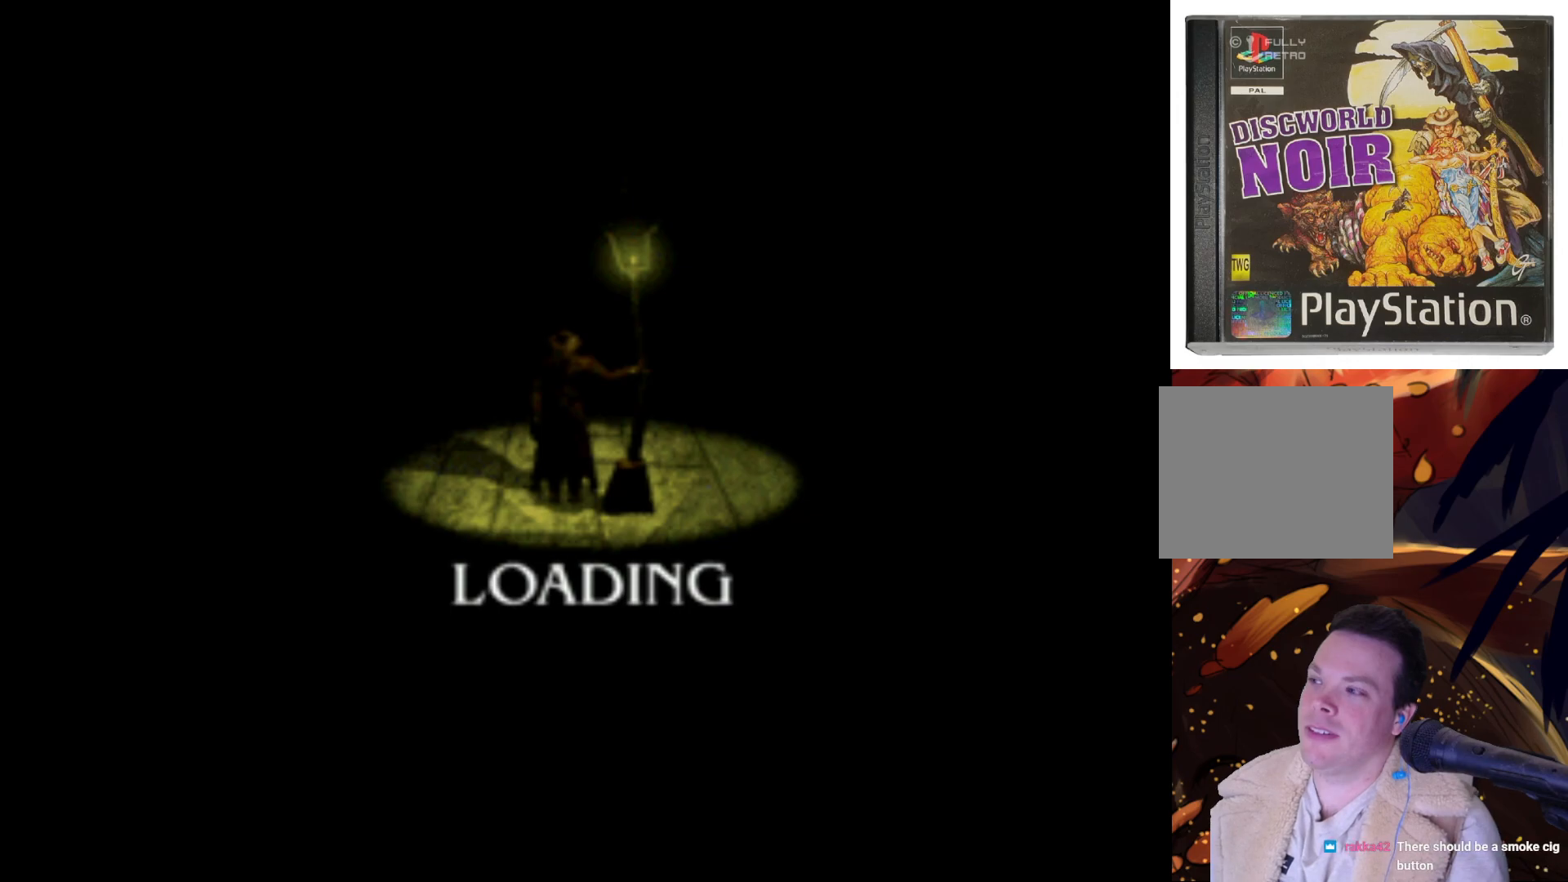
{"buttons": [], "left_stick": "center", "right_stick": "center", "events": []}
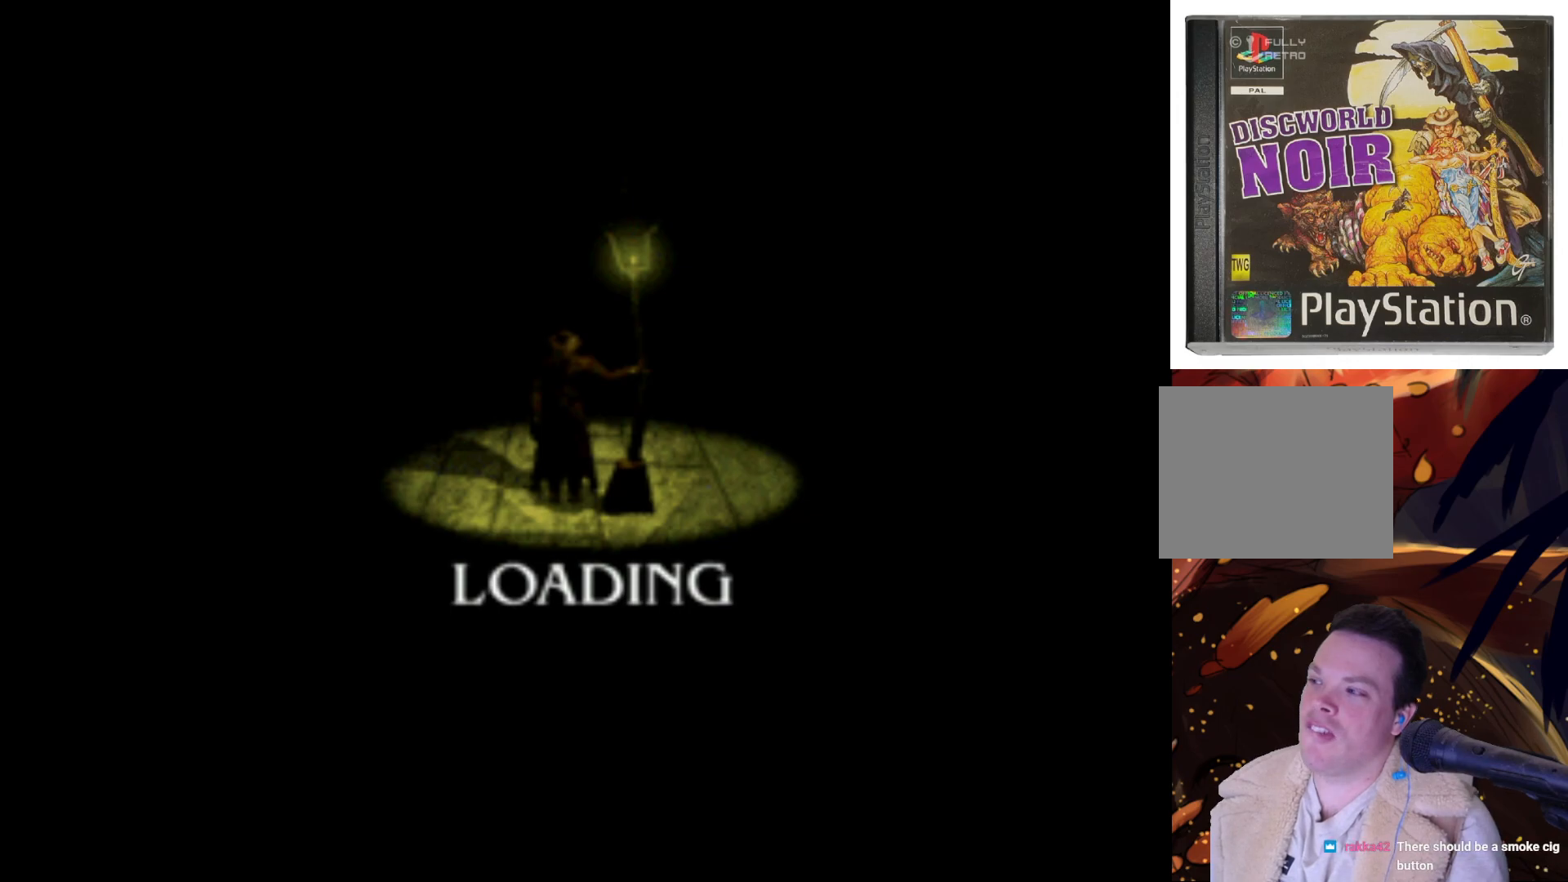
{"buttons": [], "left_stick": "center", "right_stick": "center", "events": []}
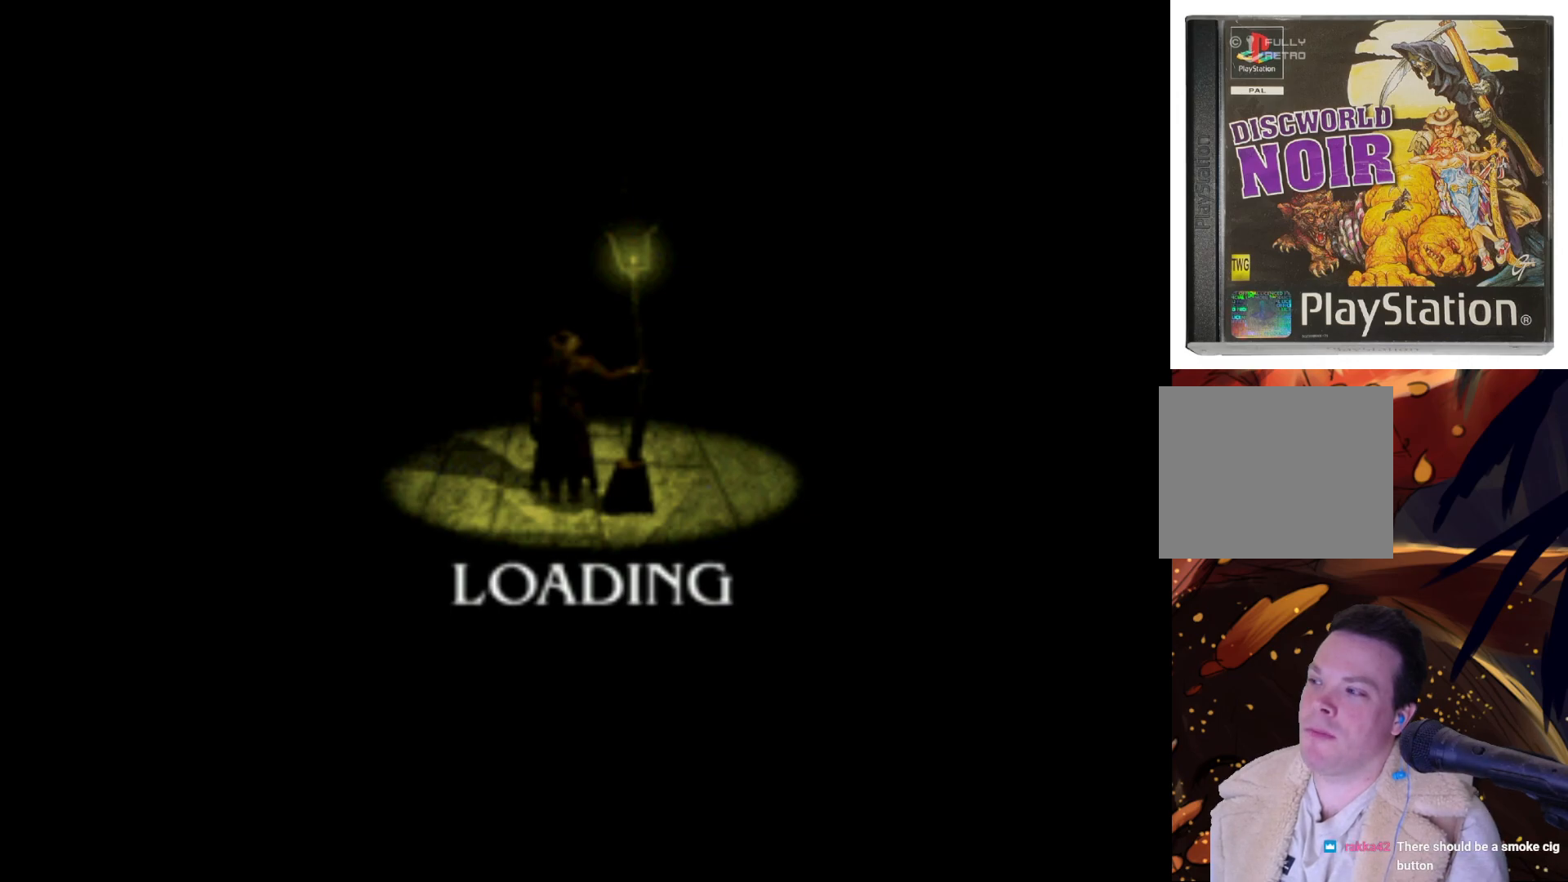
{"buttons": [], "left_stick": "center", "right_stick": "center", "events": []}
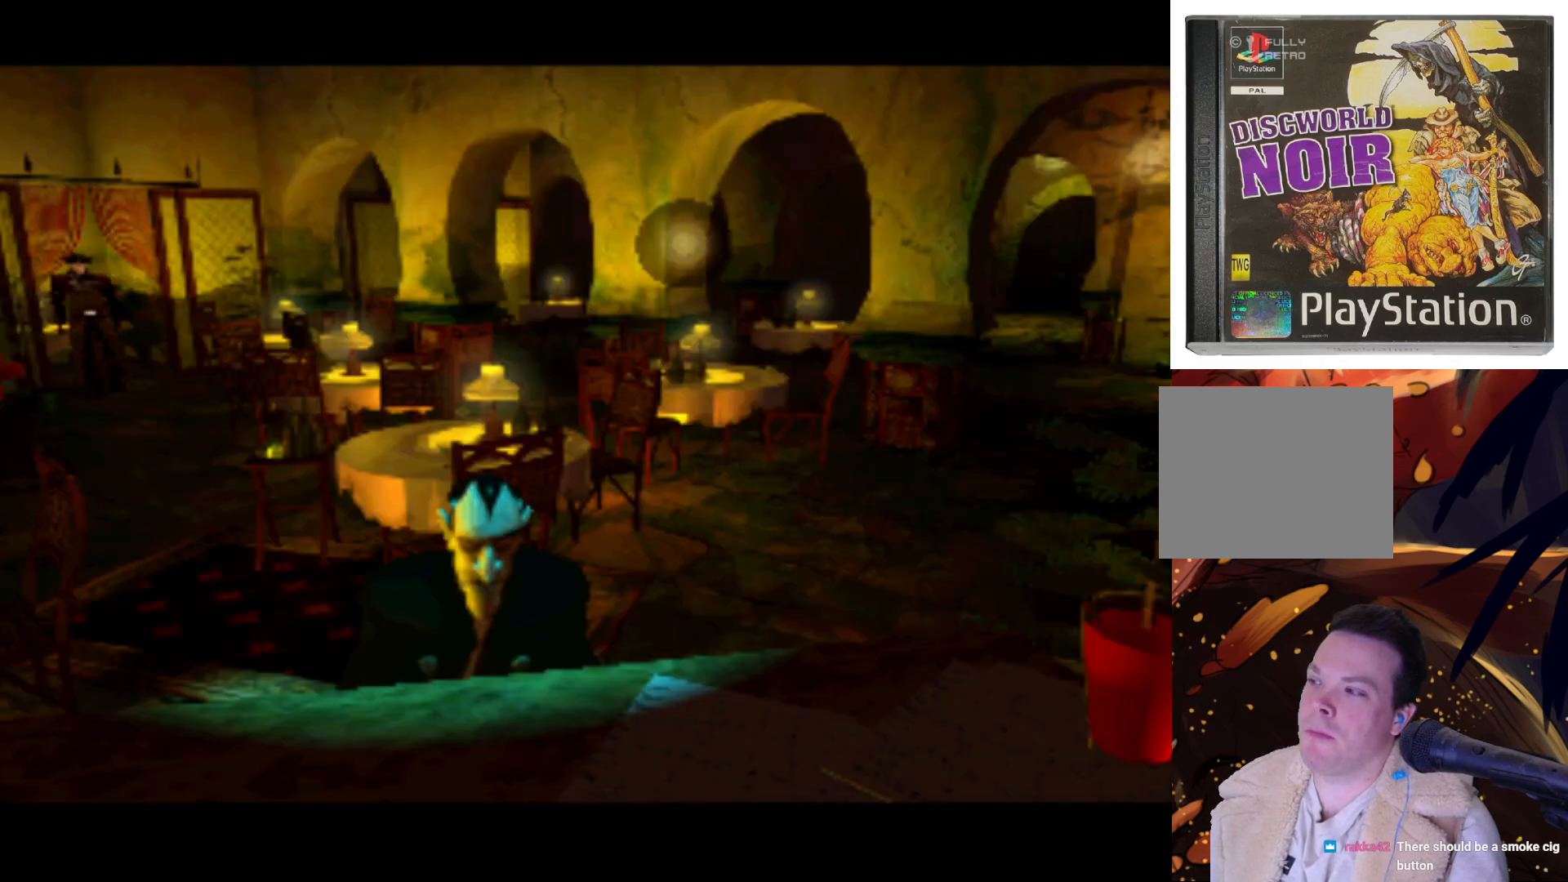
{"buttons": [], "left_stick": "center", "right_stick": "center", "events": []}
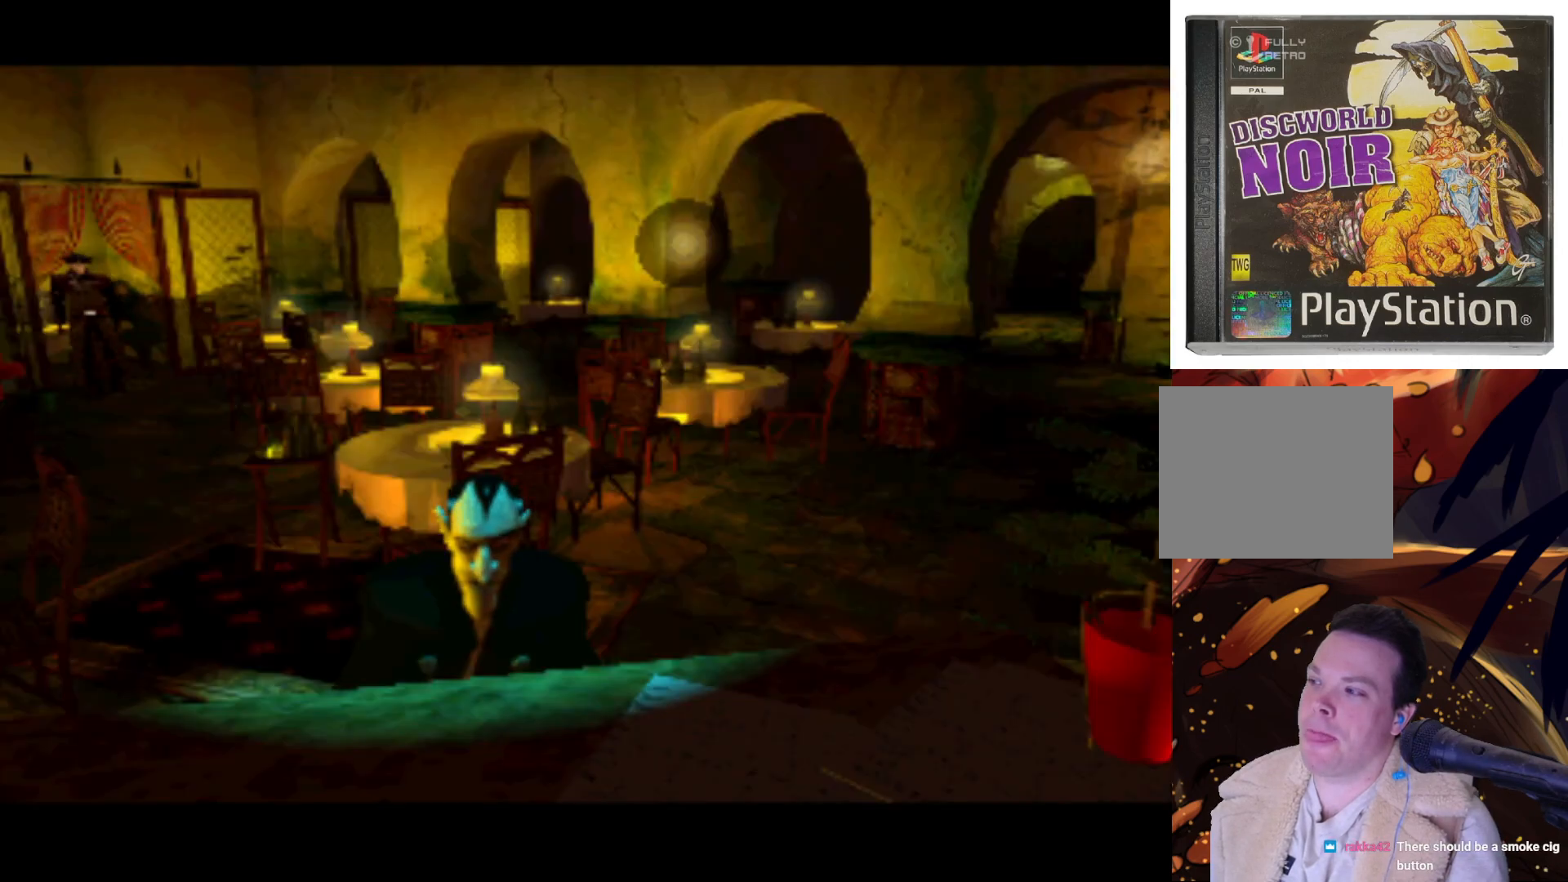
{"buttons": [], "left_stick": "center", "right_stick": "center", "events": []}
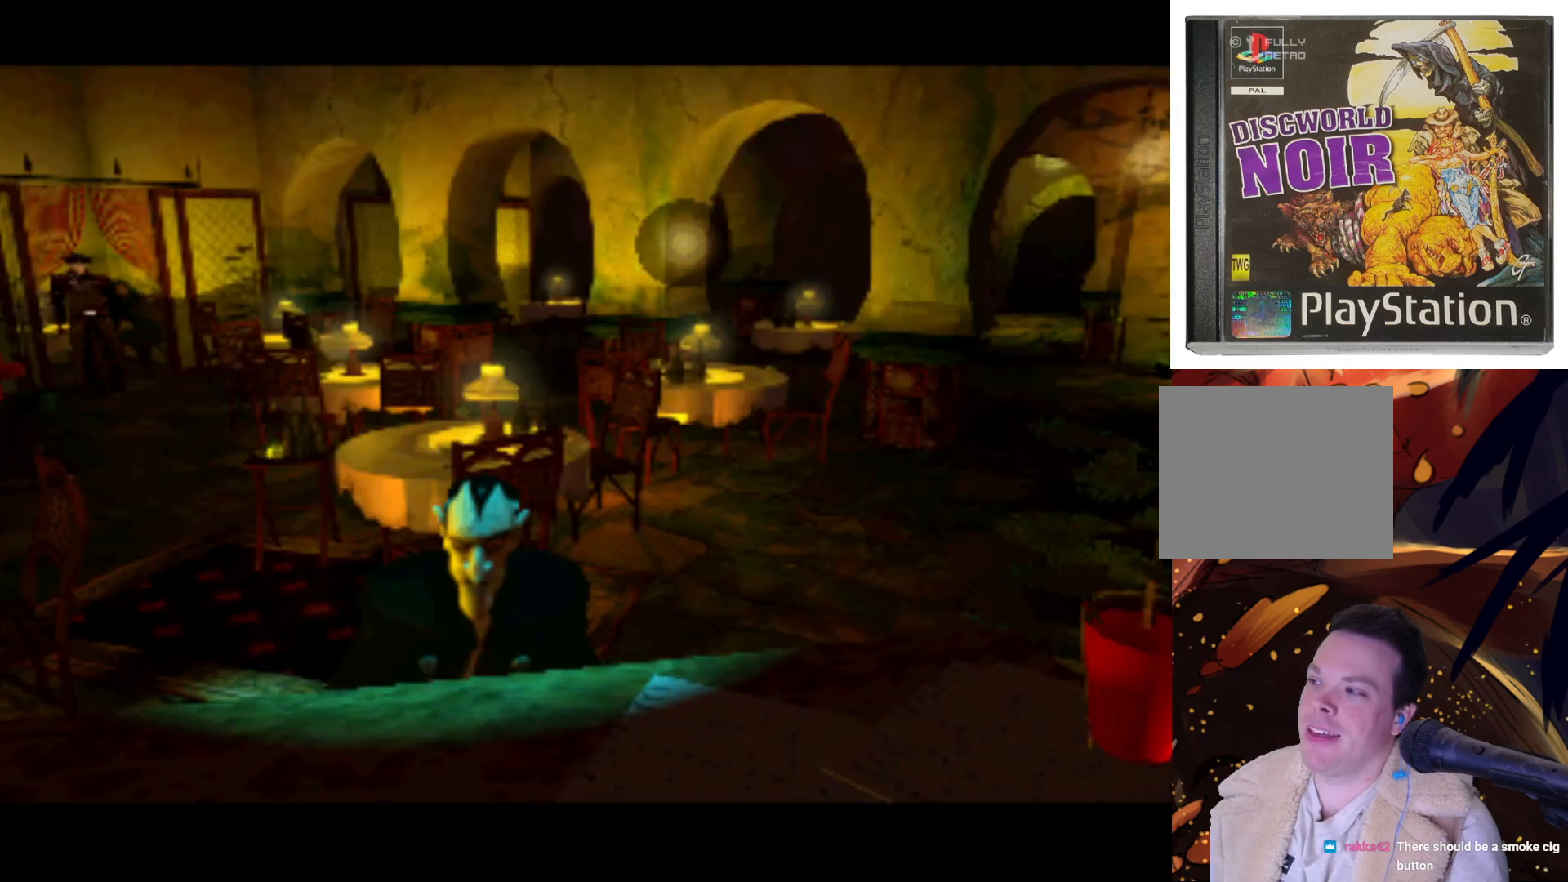
{"buttons": [], "left_stick": "center", "right_stick": "center", "events": []}
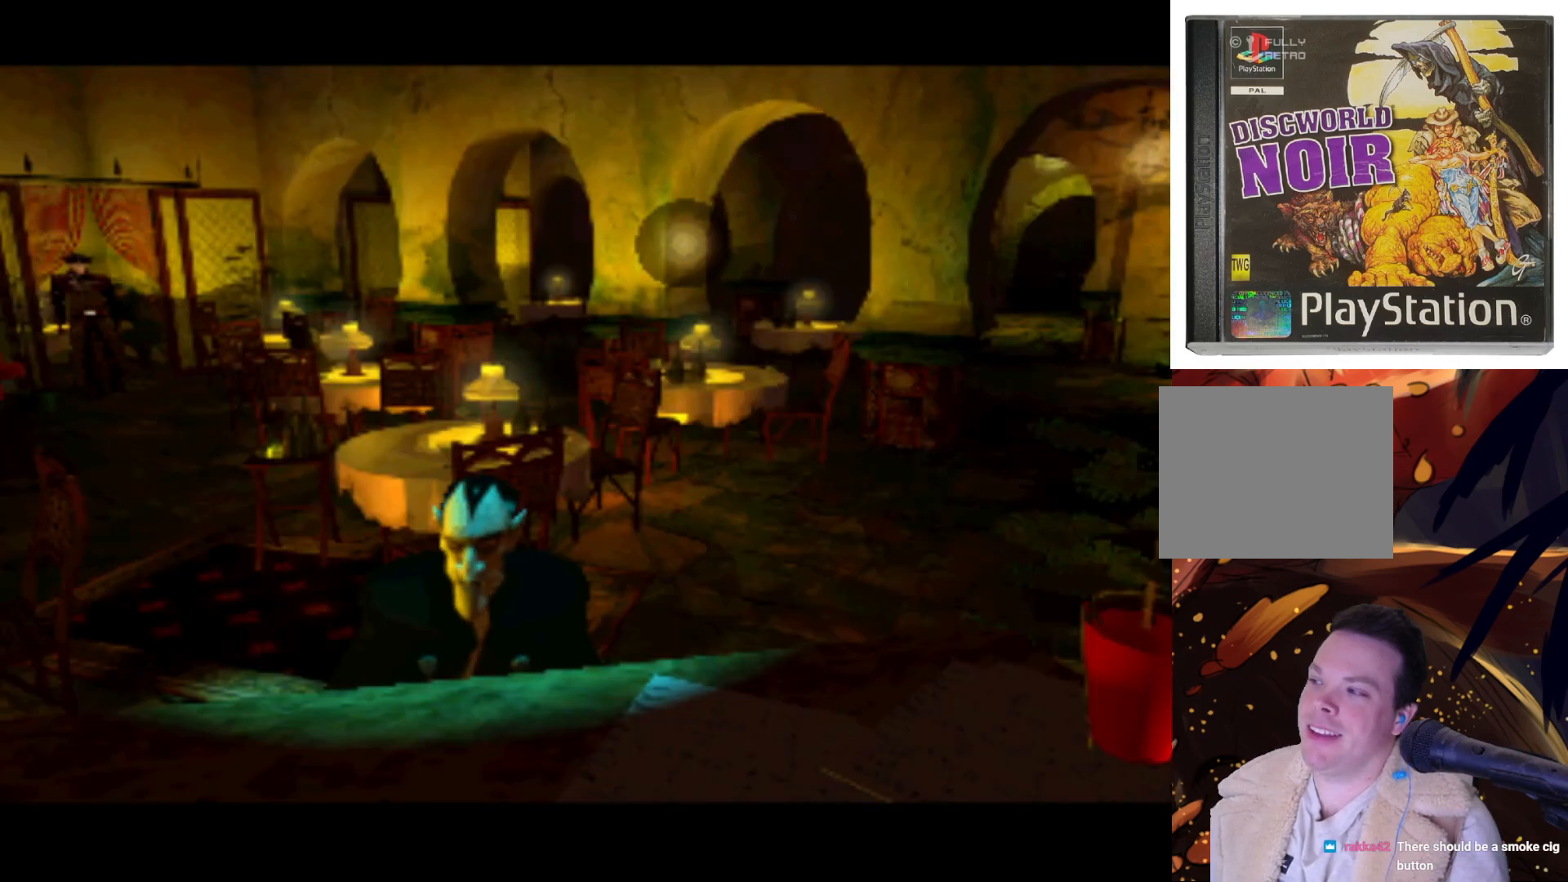
{"buttons": [], "left_stick": "center", "right_stick": "center", "events": []}
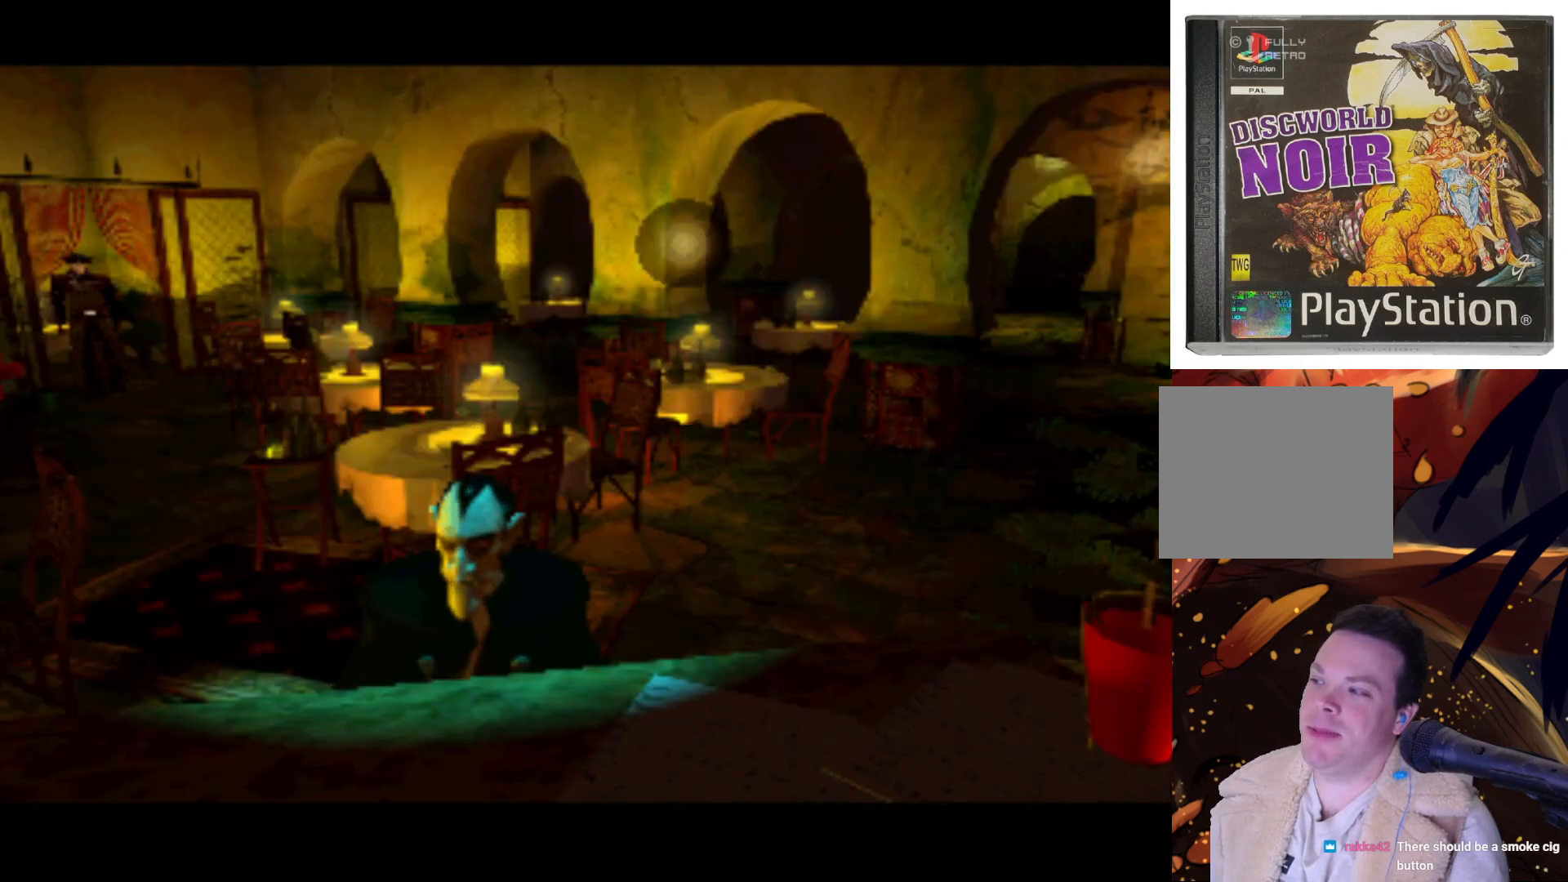
{"buttons": ["DPAD_DOWN"], "left_stick": "center", "right_stick": "center", "events": [[350, "DPAD_DOWN", "down"]]}
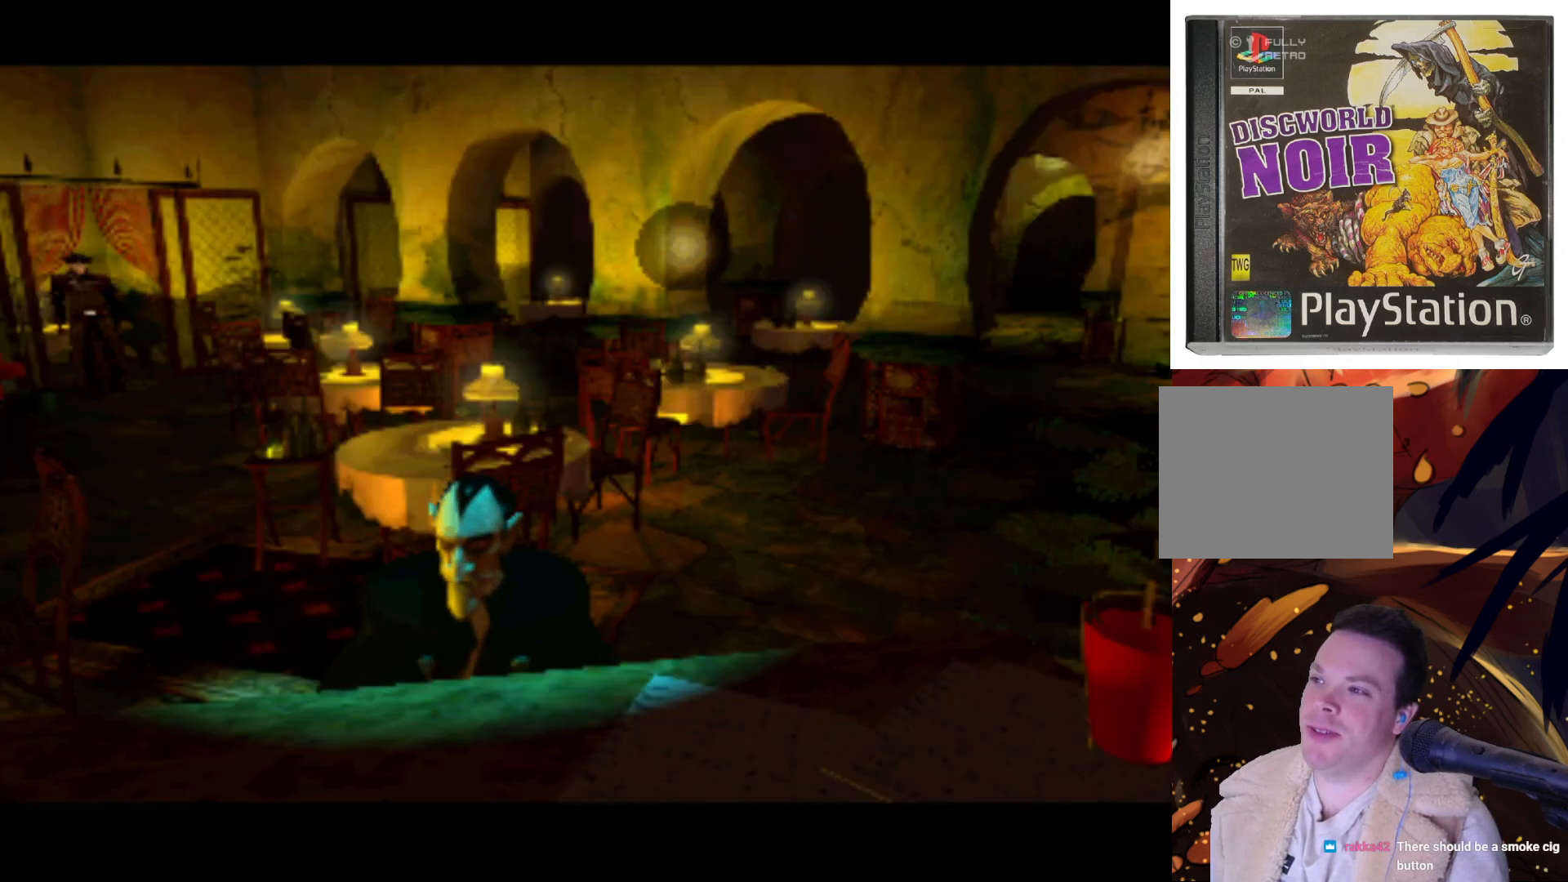
{"buttons": [], "left_stick": "center", "right_stick": "center", "events": [[183, "DPAD_DOWN", "up"]]}
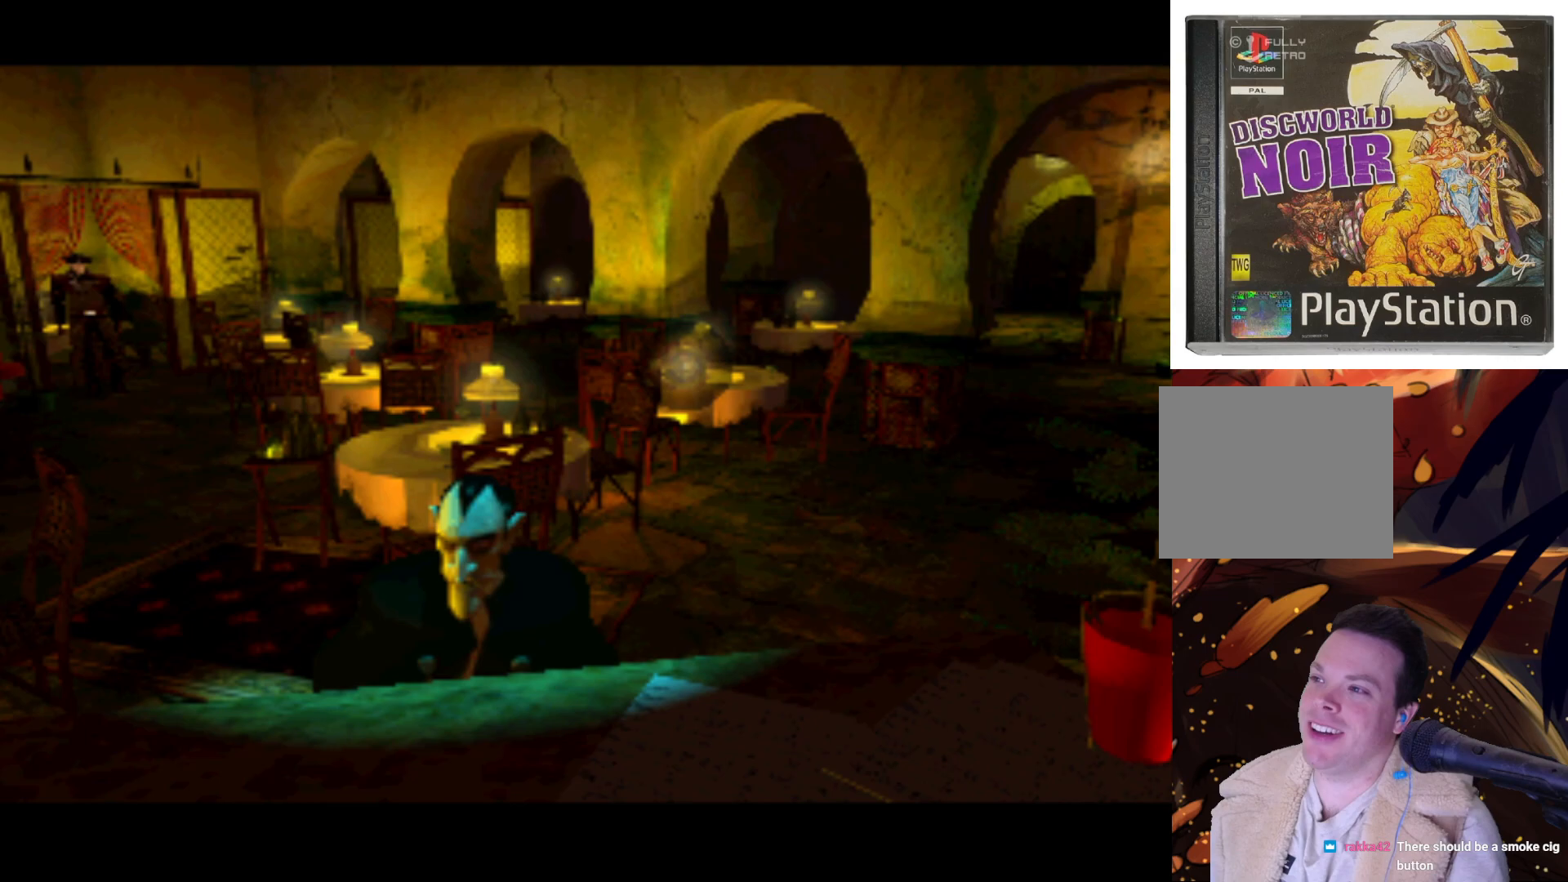
{"buttons": ["DPAD_LEFT"], "left_stick": "center", "right_stick": "center", "events": [[100, "DPAD_DOWN", "down"], [433, "DPAD_DOWN", "up"], [433, "DPAD_LEFT", "down"]]}
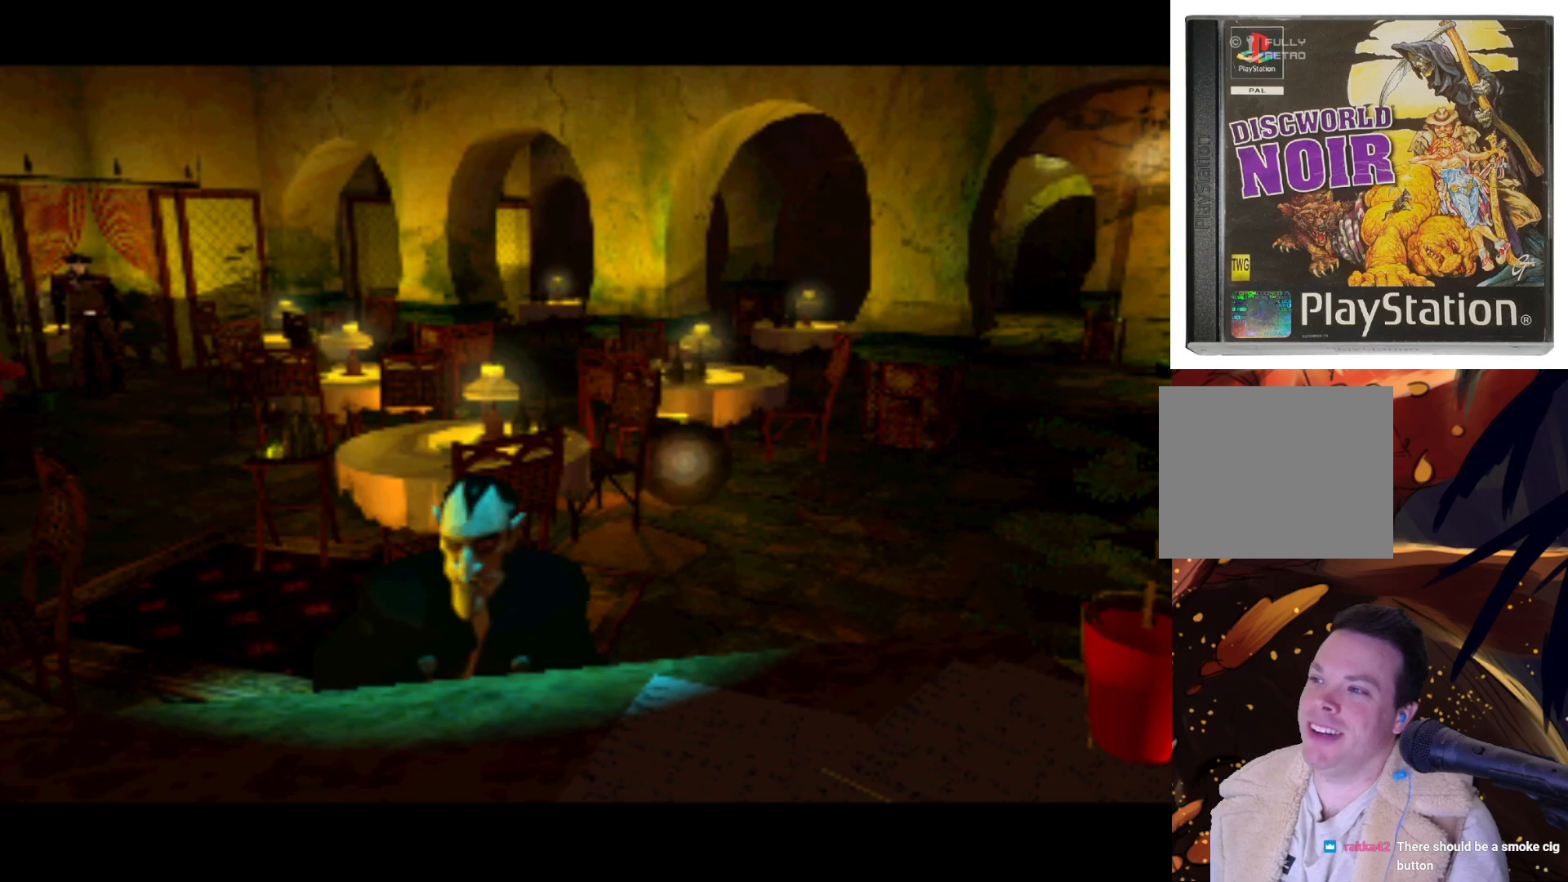
{"buttons": [], "left_stick": "center", "right_stick": "center", "events": [[150, "DPAD_LEFT", "up"]]}
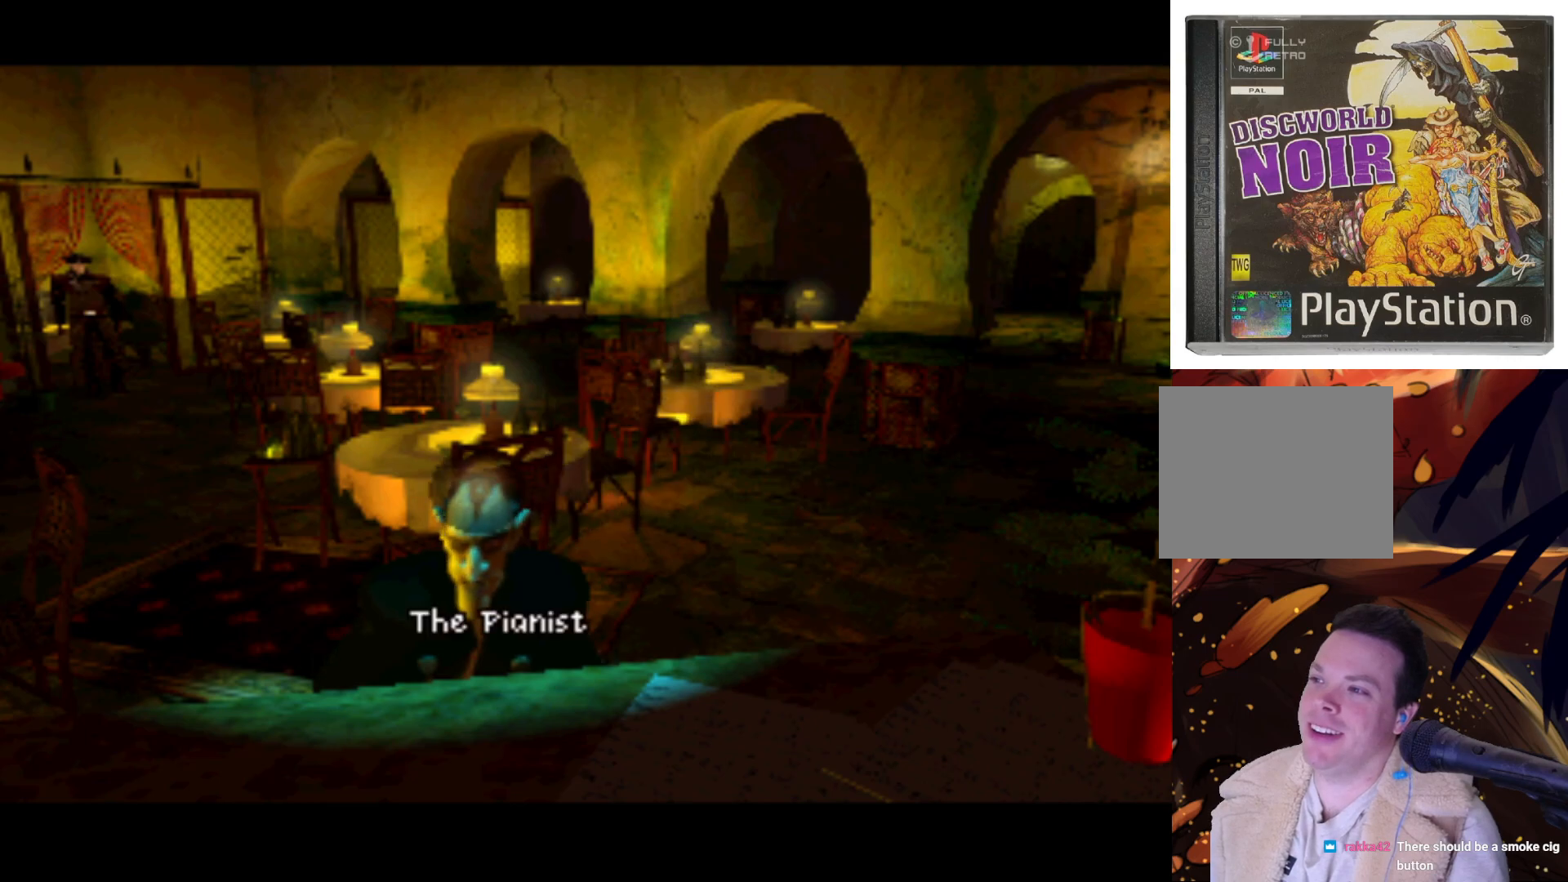
{"buttons": [], "left_stick": "center", "right_stick": "center", "events": [[17, "DPAD_DOWN", "down"], [233, "DPAD_DOWN", "up"]]}
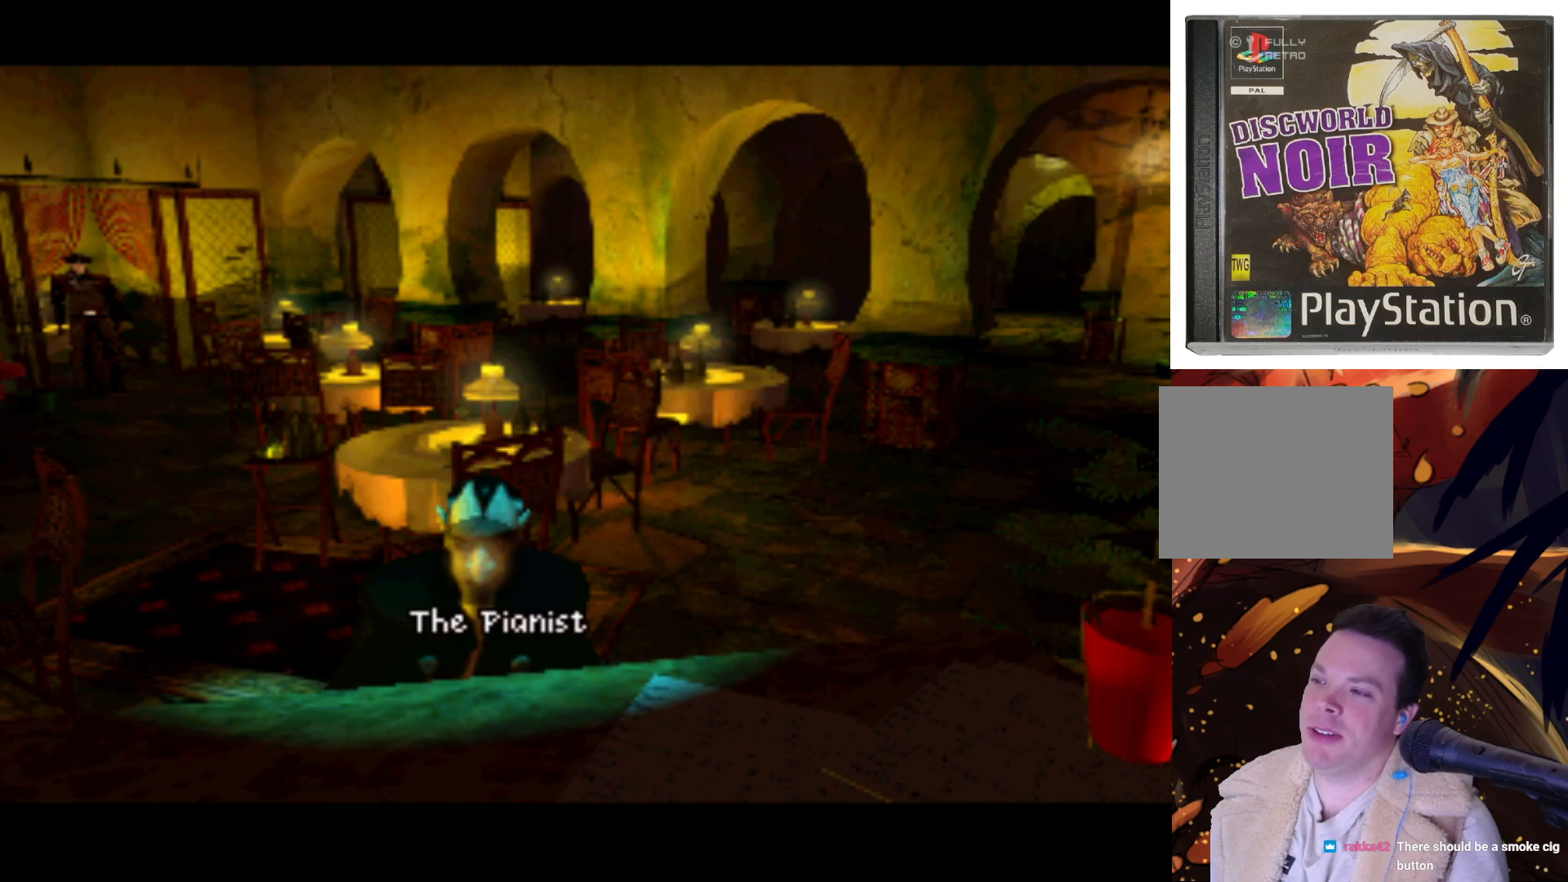
{"buttons": [], "left_stick": "center", "right_stick": "center", "events": []}
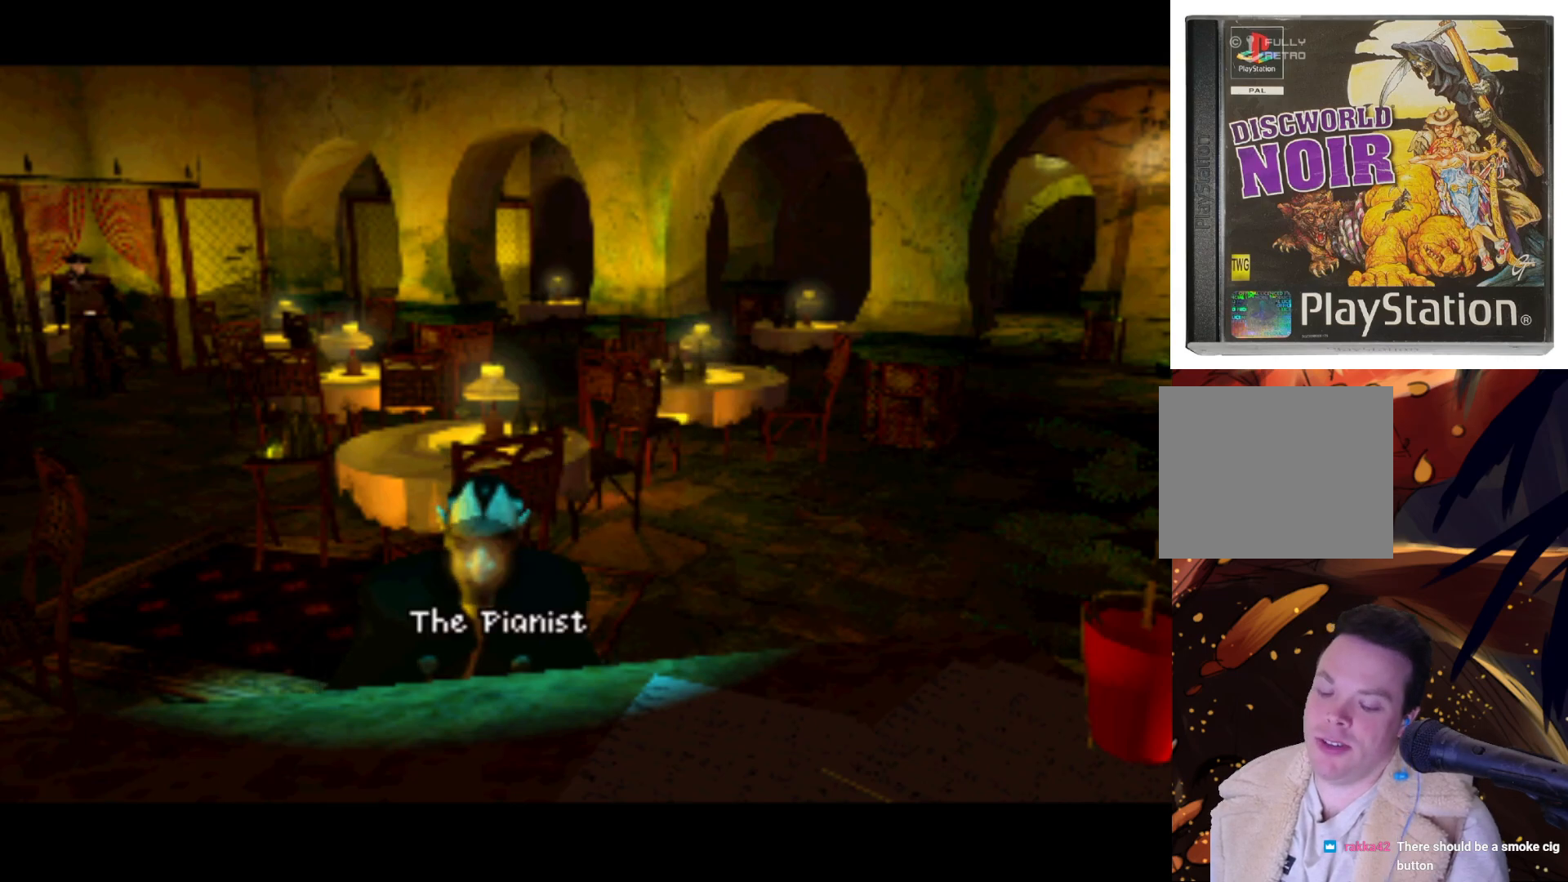
{"buttons": [], "left_stick": "center", "right_stick": "center", "events": [[183, "SQUARE", "down"], [250, "SQUARE", "up"]]}